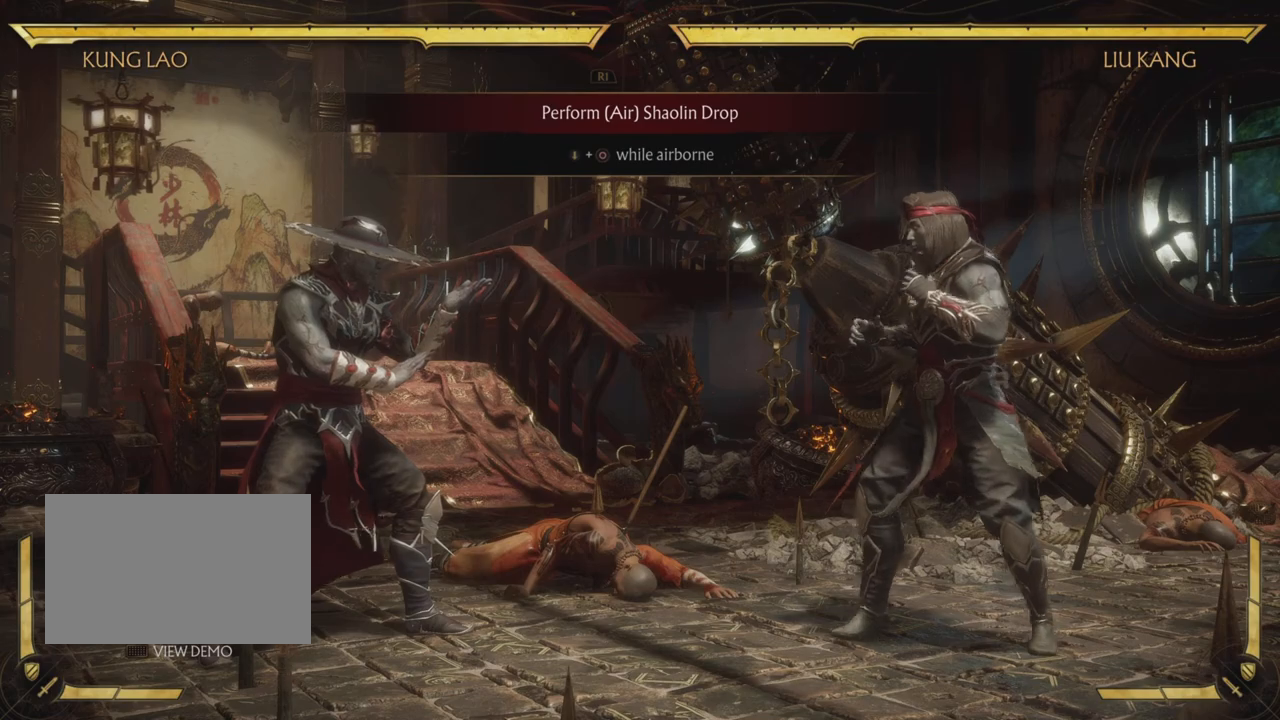
Gameplay with a controller (PlayStation layout); each line is a JSON object with the inputs held at the frame after it. "events" lists button and stick changes between this image and that frame as [ms after this image, input, new state], when the widget could be followed in between. Not read: L3 R1 R3 right_stick.
{"buttons": [], "left_stick": "center", "events": []}
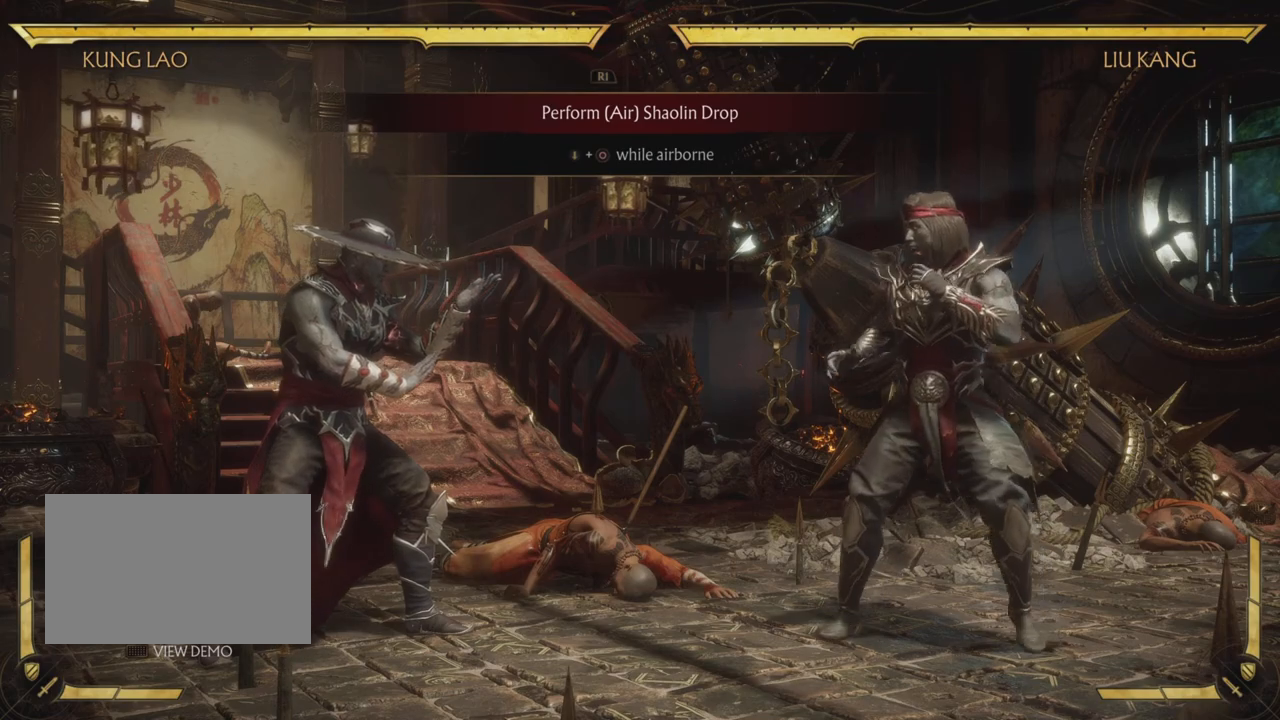
{"buttons": [], "left_stick": "center", "events": []}
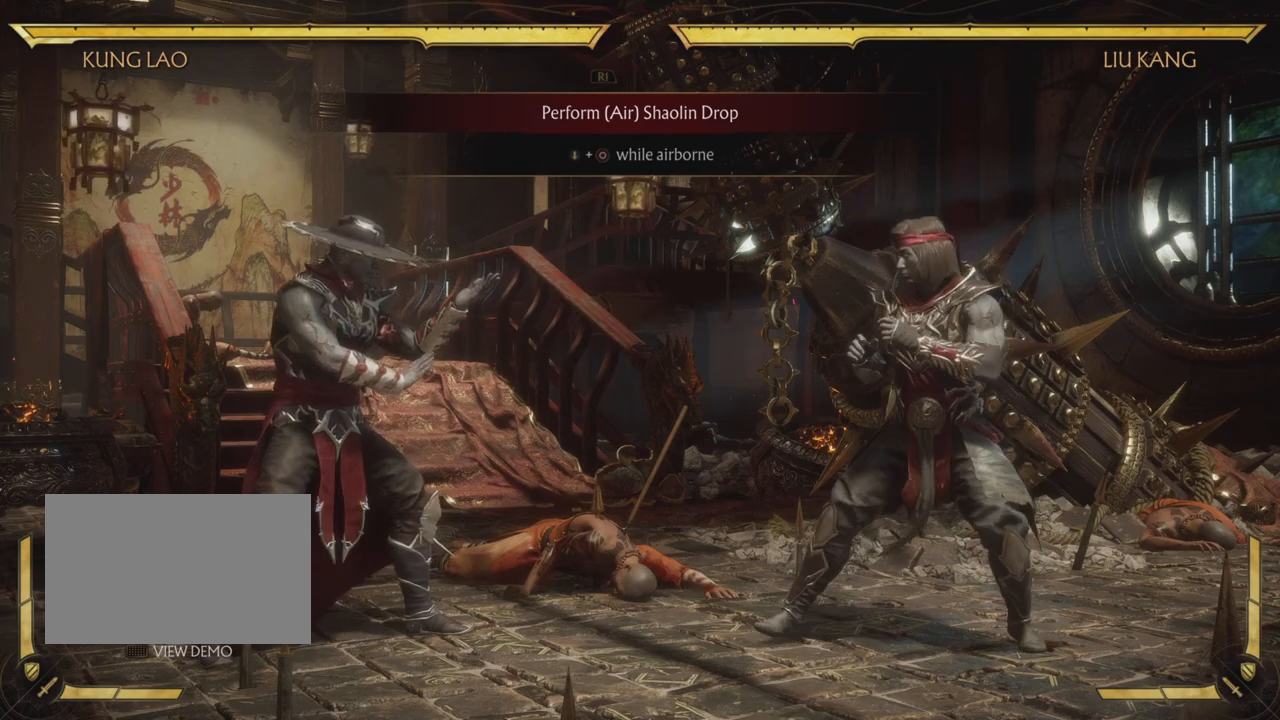
{"buttons": [], "left_stick": "center", "events": [[84, "DPAD_DOWN", "down"], [150, "CIRCLE", "down"], [217, "DPAD_DOWN", "up"], [284, "CIRCLE", "up"]]}
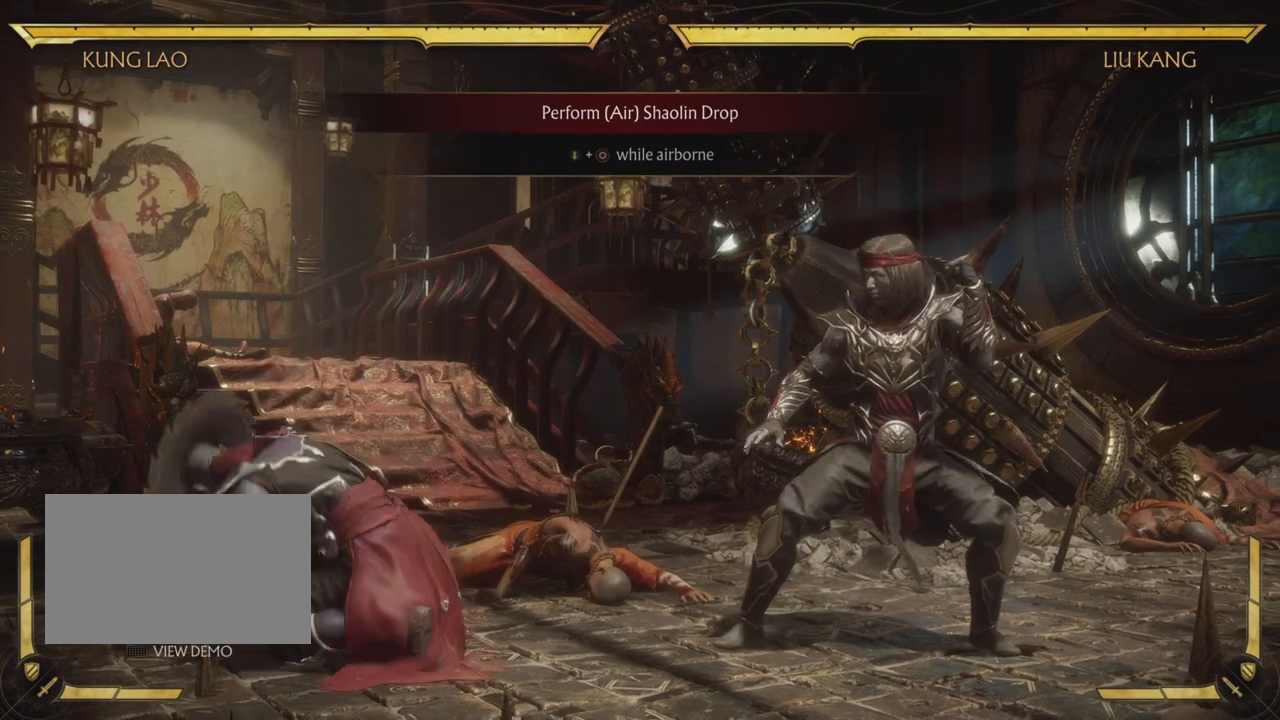
{"buttons": [], "left_stick": "center", "events": [[333, "DPAD_UP", "down"], [450, "DPAD_UP", "up"]]}
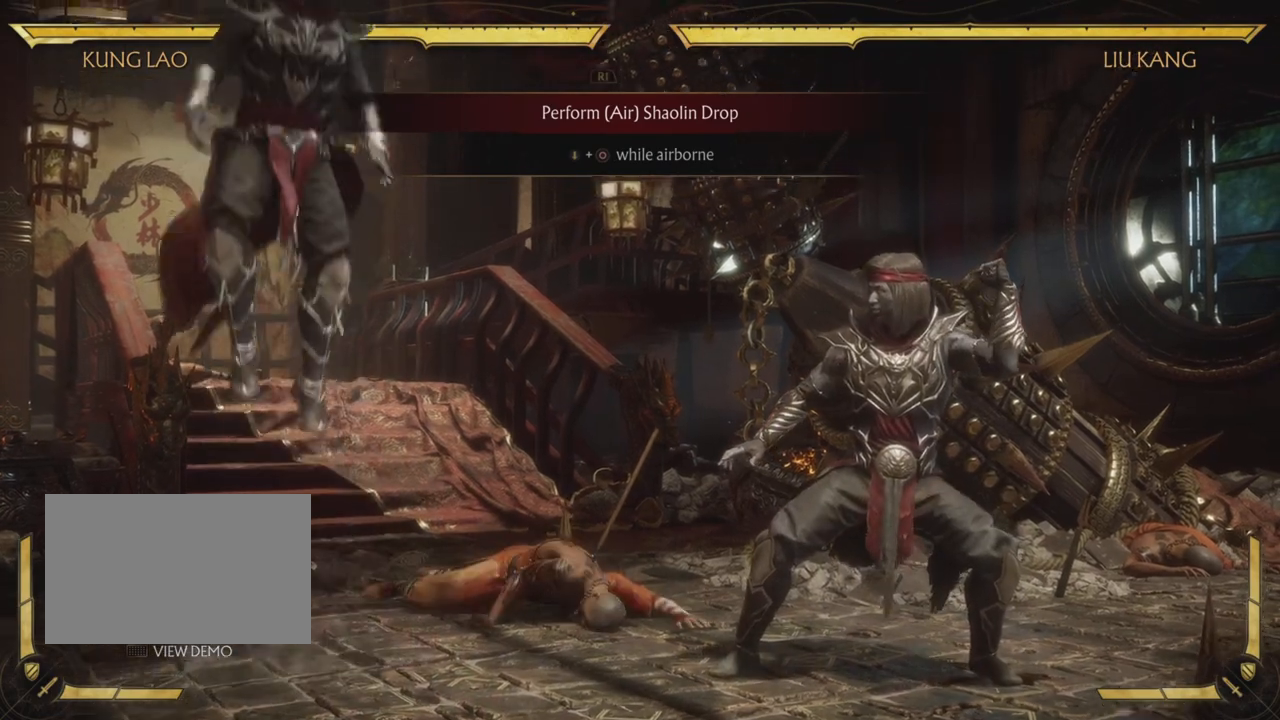
{"buttons": ["R2"], "left_stick": "center", "events": [[34, "DPAD_DOWN", "down"], [67, "CIRCLE", "down"], [167, "DPAD_DOWN", "up"], [251, "CIRCLE", "up"], [501, "R2", "down"]]}
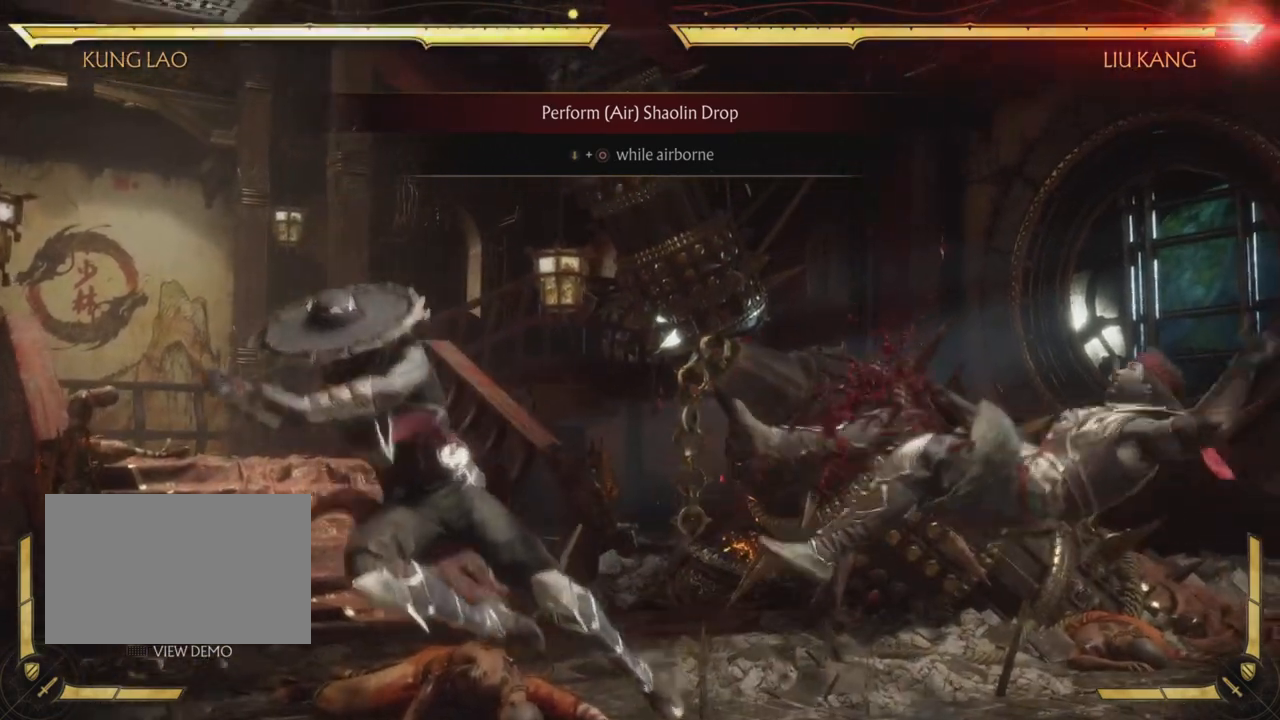
{"buttons": [], "left_stick": "center", "events": [[200, "R2", "up"]]}
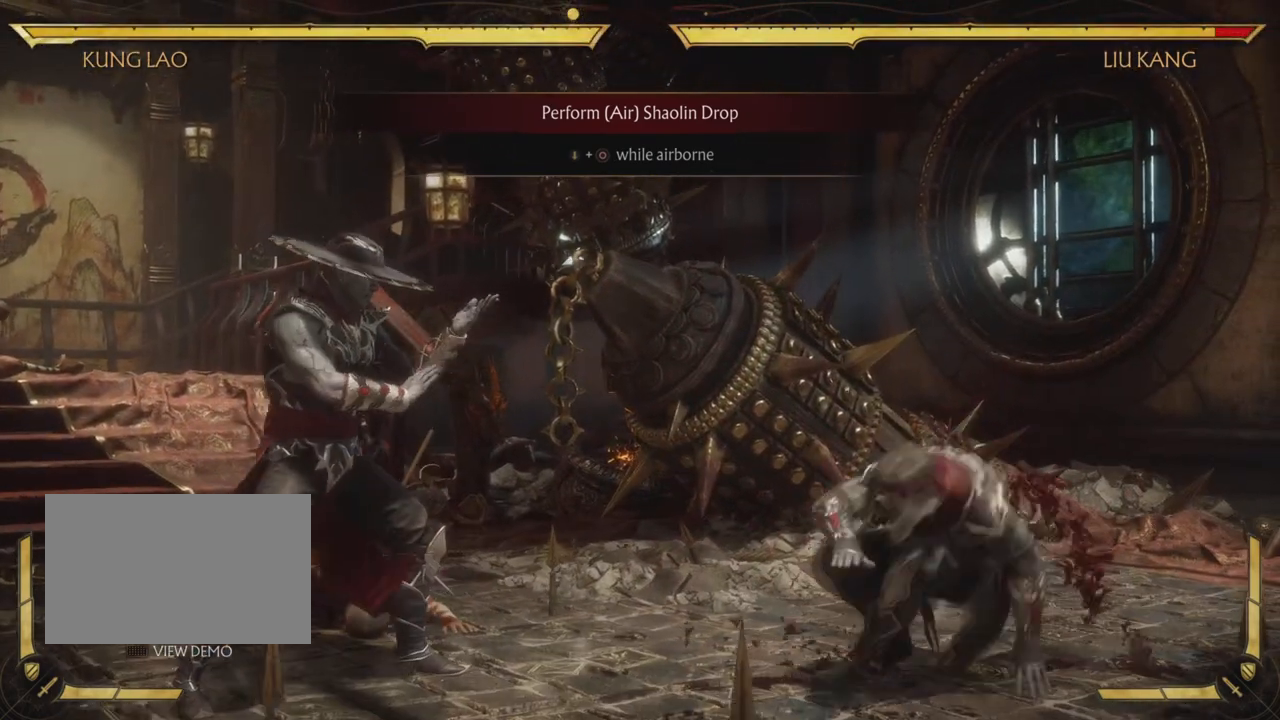
{"buttons": [], "left_stick": "center", "events": []}